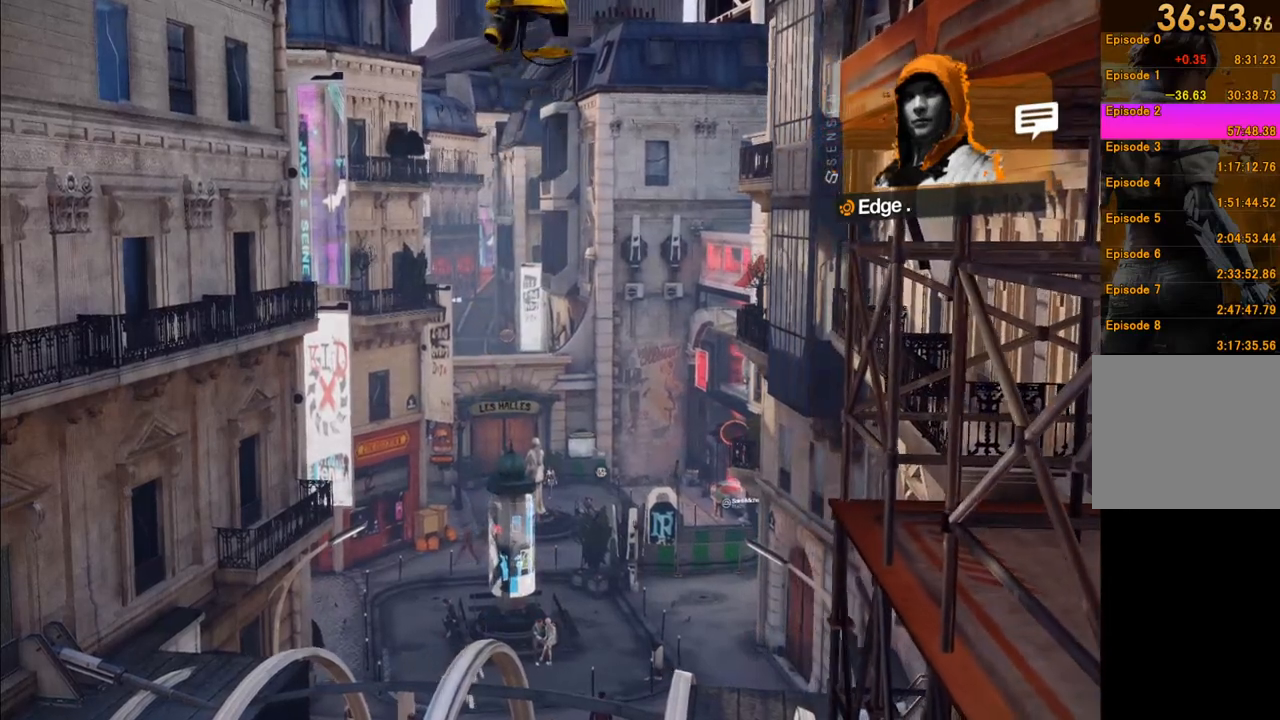
Gameplay with a controller (Xbox layout); each line is a JSON object with the inputs held at the frame after it. "events" lists button and stick changes between this image and that frame as [ms after this image, input, new state], when the widget could be followed in between. Not read: L3 R3.
{"buttons": [], "left_stick": "up", "right_stick": "center", "events": [[317, "left_stick", "up"]]}
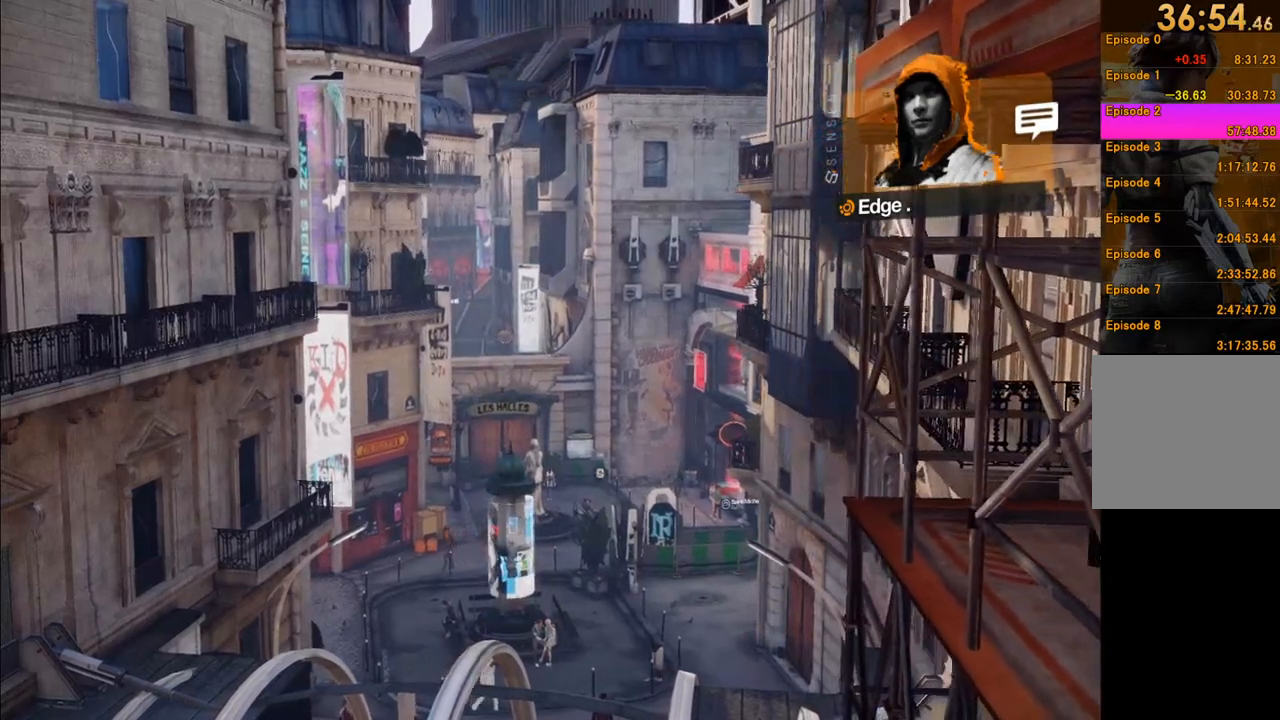
{"buttons": [], "left_stick": "up", "right_stick": "center", "events": []}
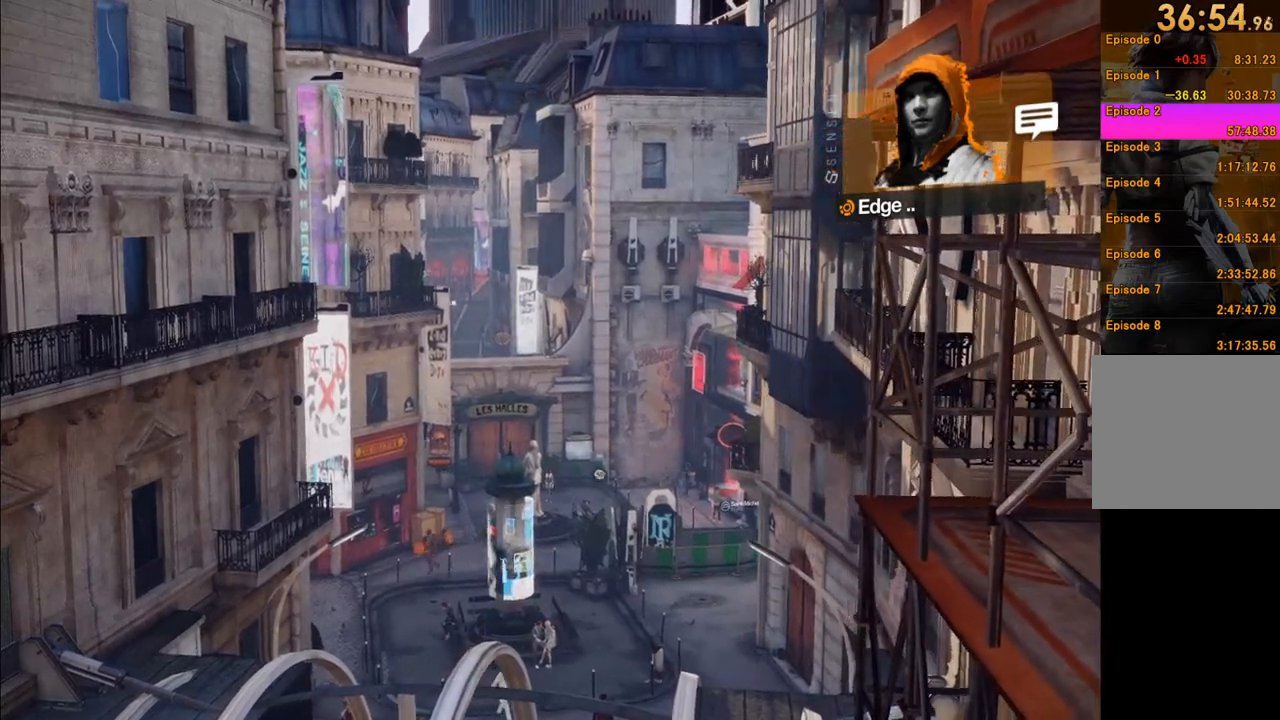
{"buttons": [], "left_stick": "up", "right_stick": "center", "events": []}
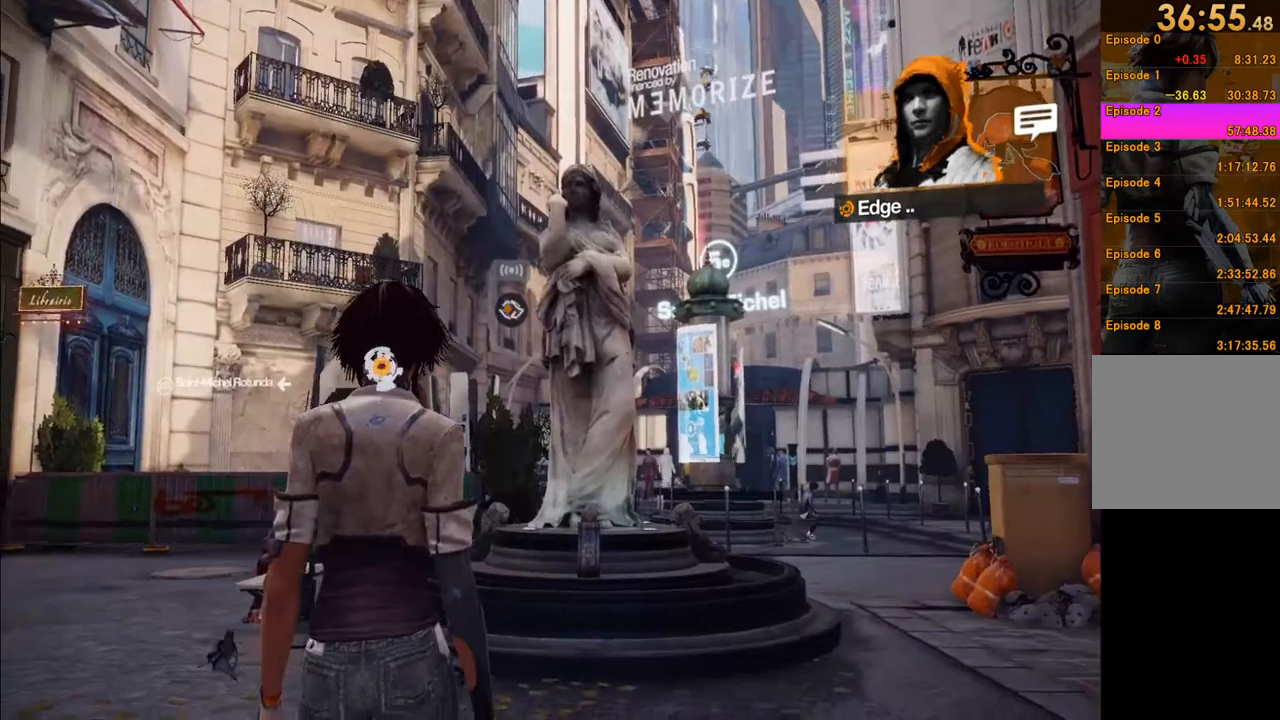
{"buttons": [], "left_stick": "up-right", "right_stick": "center", "events": [[217, "left_stick", "up-right"], [233, "right_stick", "down-right"], [417, "right_stick", "center"]]}
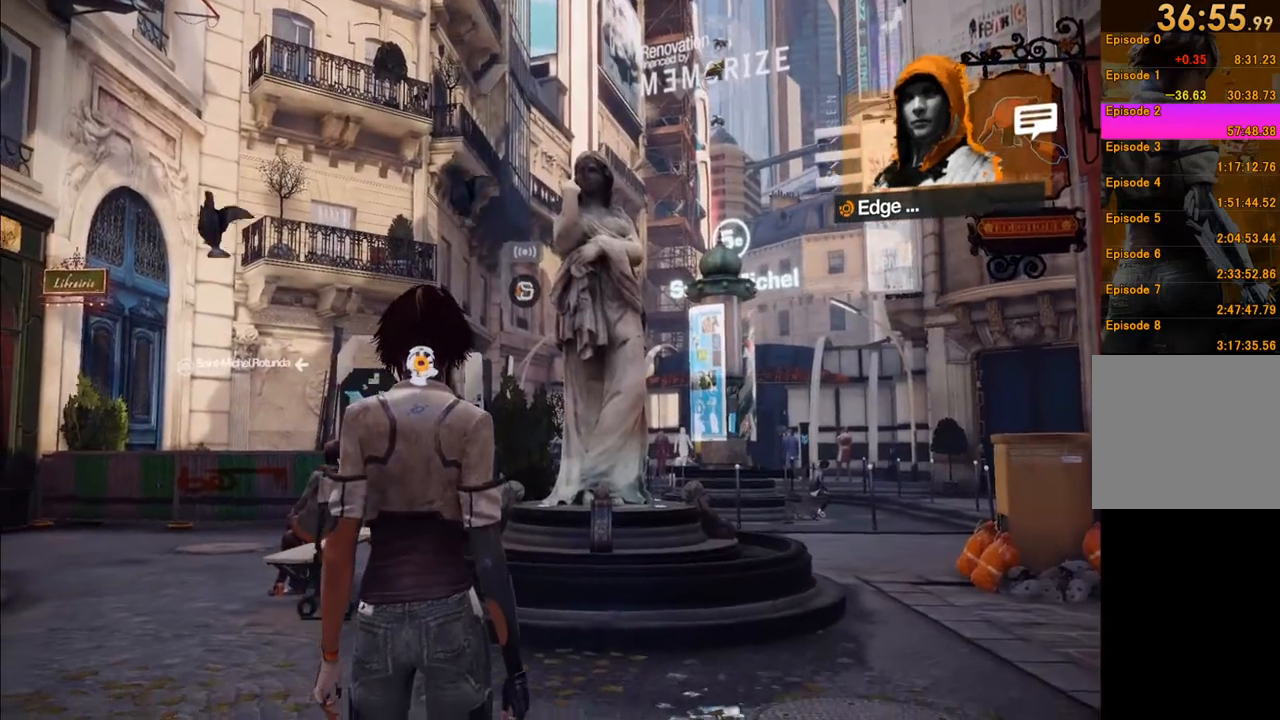
{"buttons": [], "left_stick": "up-right", "right_stick": "center", "events": [[33, "right_stick", "down-right"], [433, "right_stick", "center"]]}
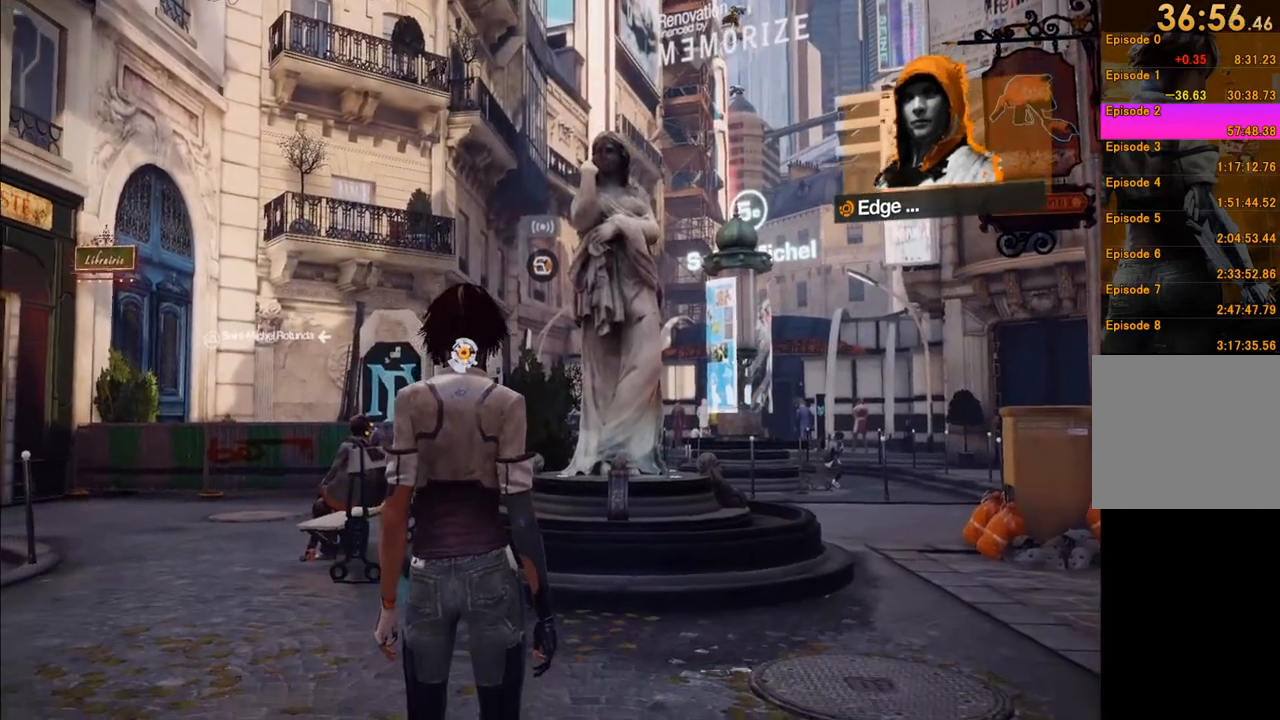
{"buttons": [], "left_stick": "up-right", "right_stick": "down", "events": [[167, "right_stick", "down"]]}
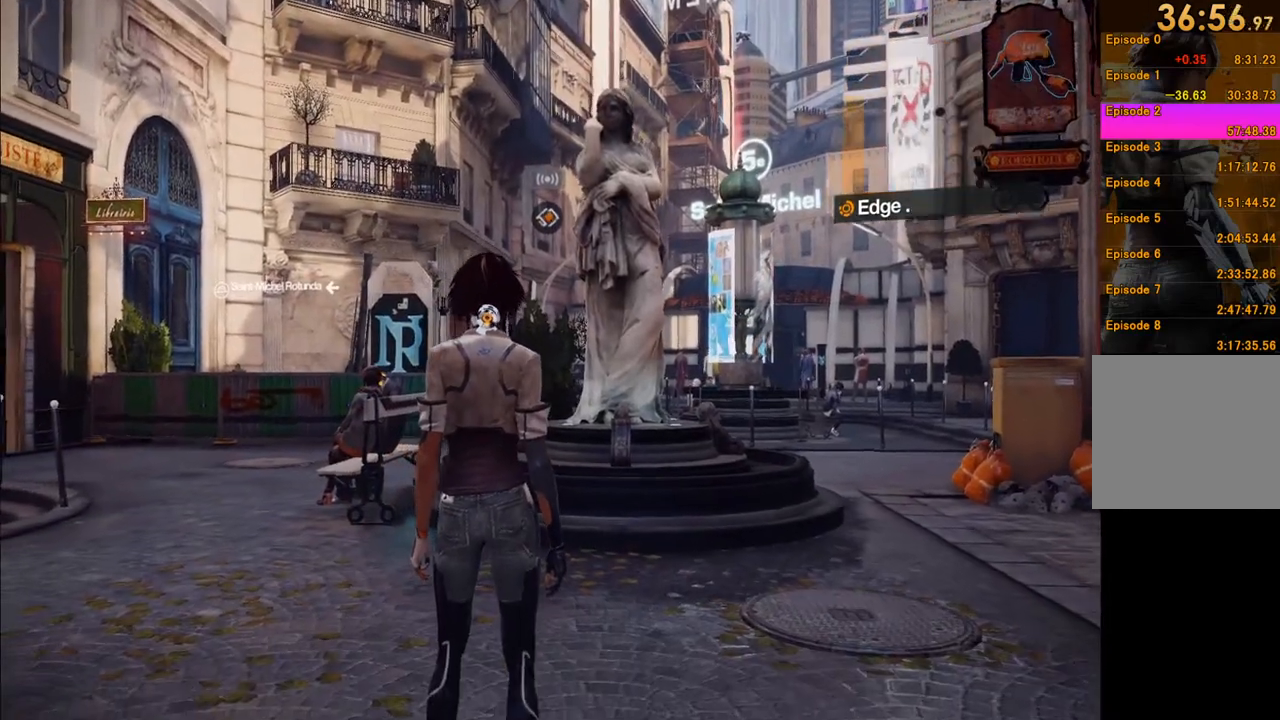
{"buttons": [], "left_stick": "up-right", "right_stick": "down", "events": [[167, "right_stick", "center"], [283, "right_stick", "down"]]}
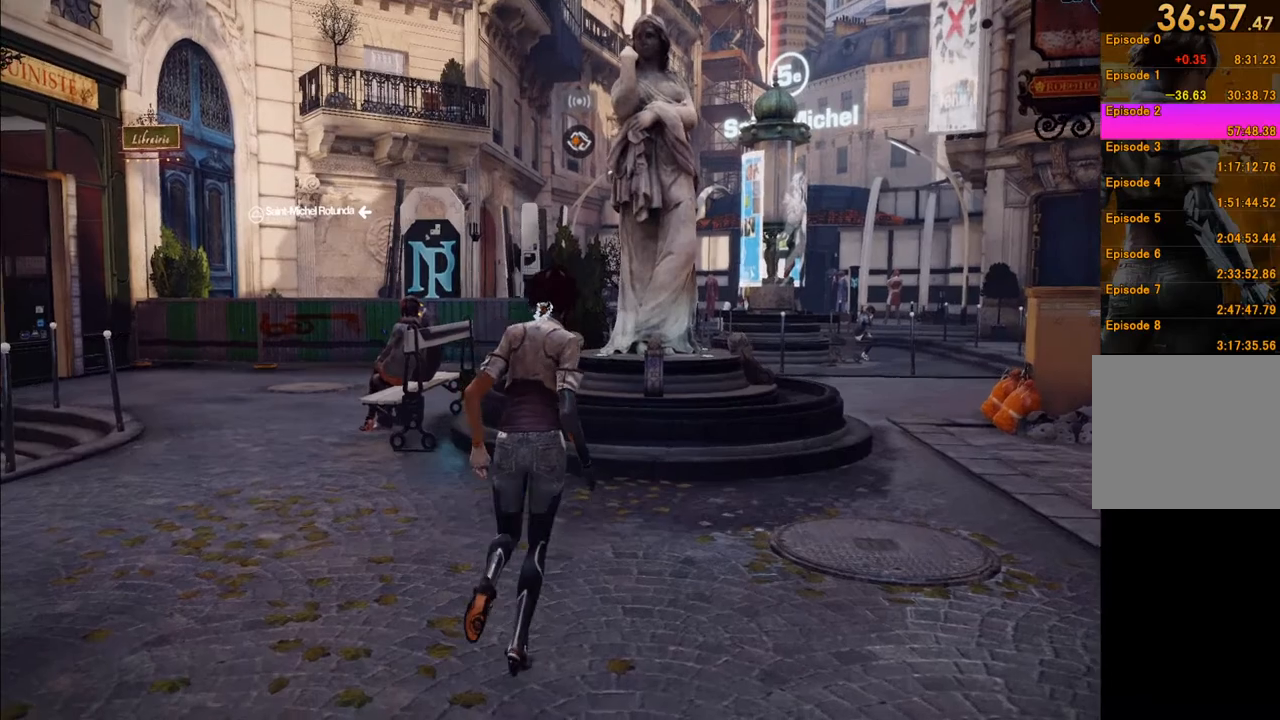
{"buttons": [], "left_stick": "up-right", "right_stick": "center", "events": [[67, "right_stick", "down-left"], [383, "right_stick", "center"]]}
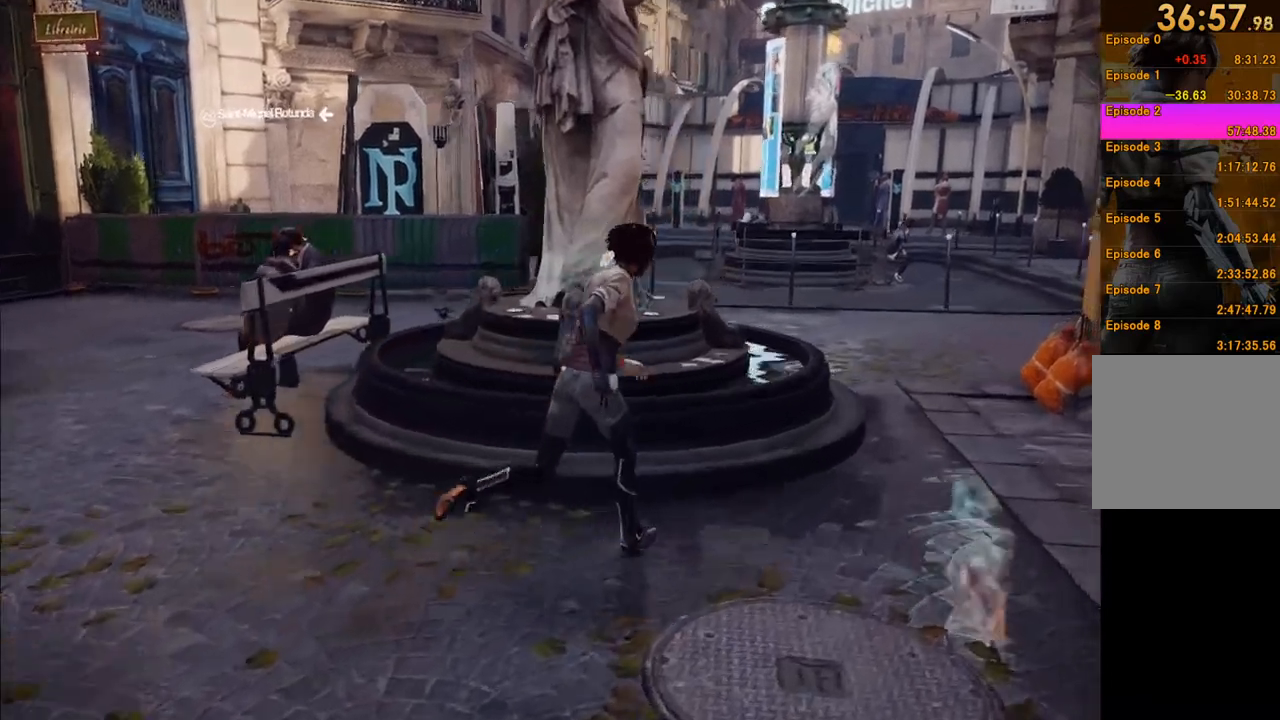
{"buttons": [], "left_stick": "up-right", "right_stick": "center", "events": [[133, "right_stick", "down-left"], [433, "right_stick", "center"]]}
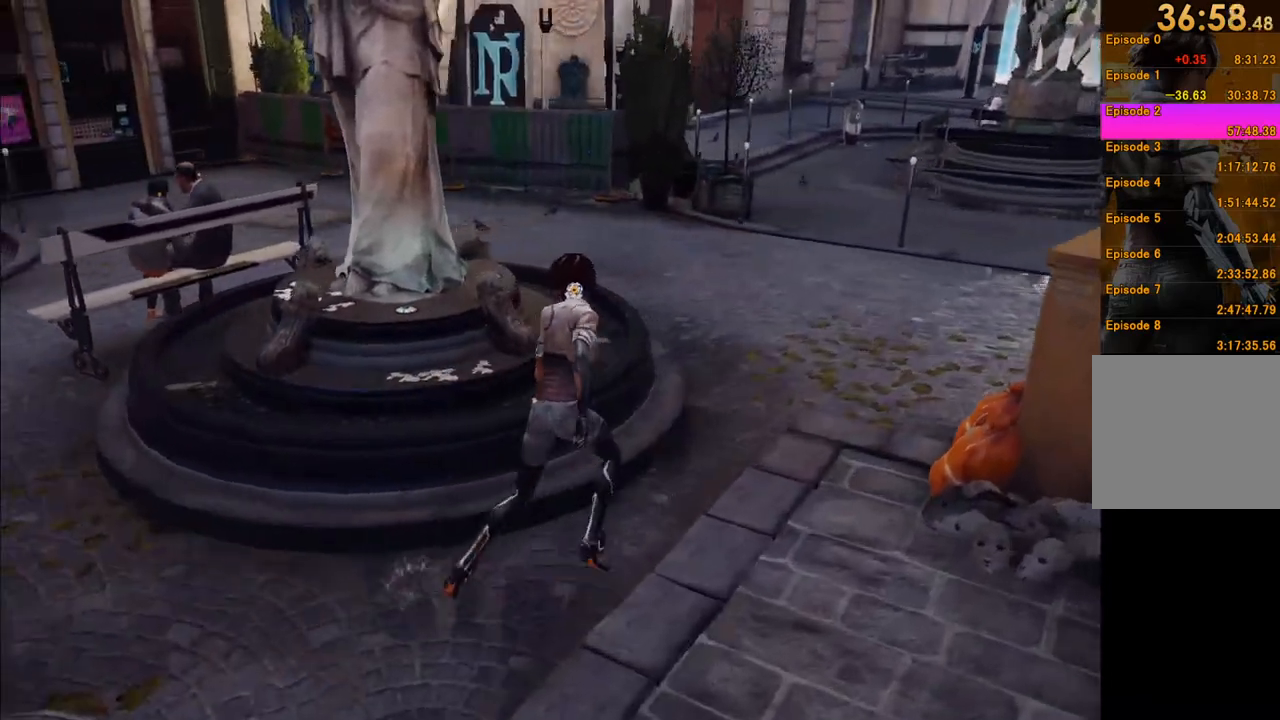
{"buttons": [], "left_stick": "up-right", "right_stick": "center", "events": [[167, "right_stick", "down-right"], [283, "right_stick", "center"]]}
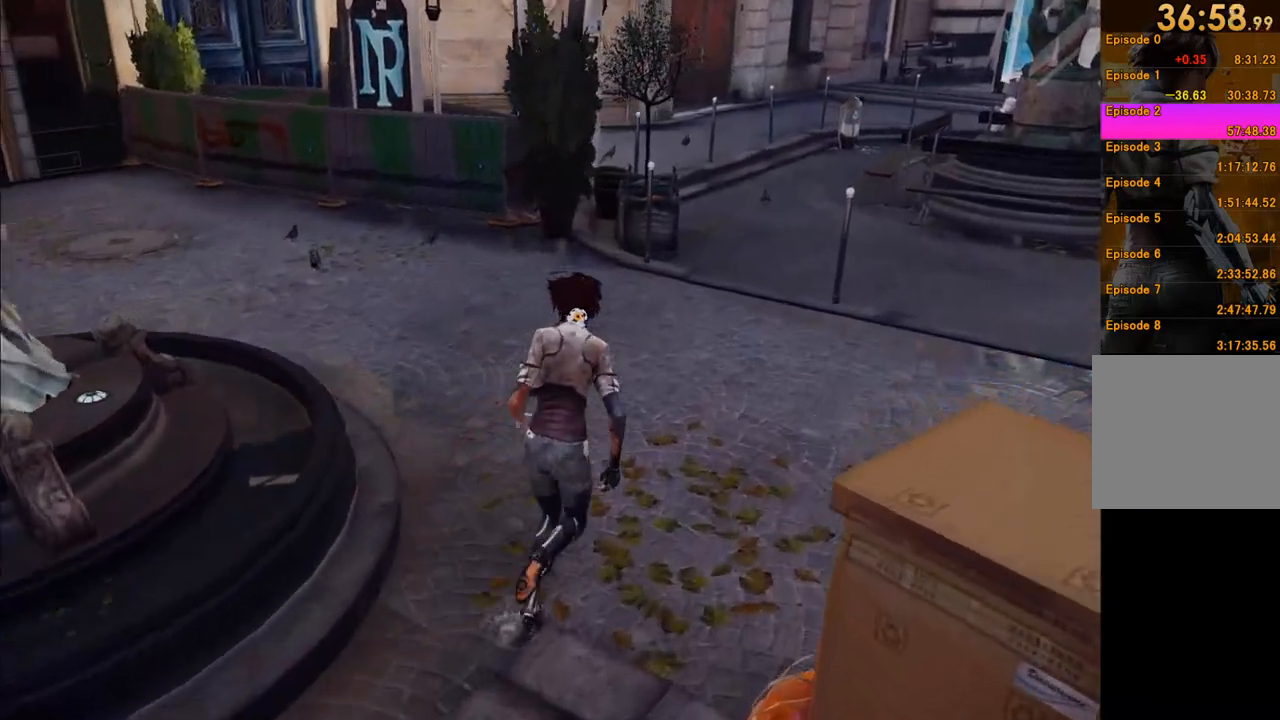
{"buttons": [], "left_stick": "up", "right_stick": "center", "events": [[17, "A", "down"], [250, "left_stick", "up"], [417, "A", "up"]]}
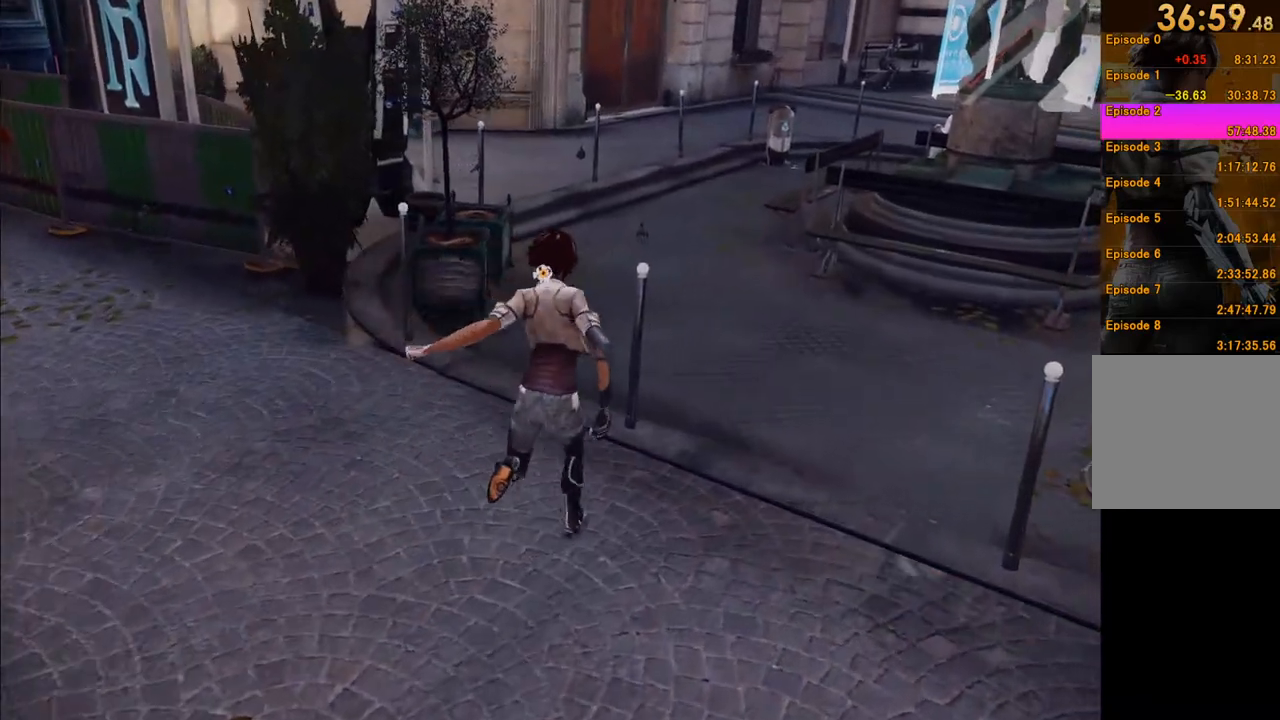
{"buttons": [], "left_stick": "up-right", "right_stick": "left", "events": [[317, "left_stick", "up-right"], [433, "right_stick", "left"]]}
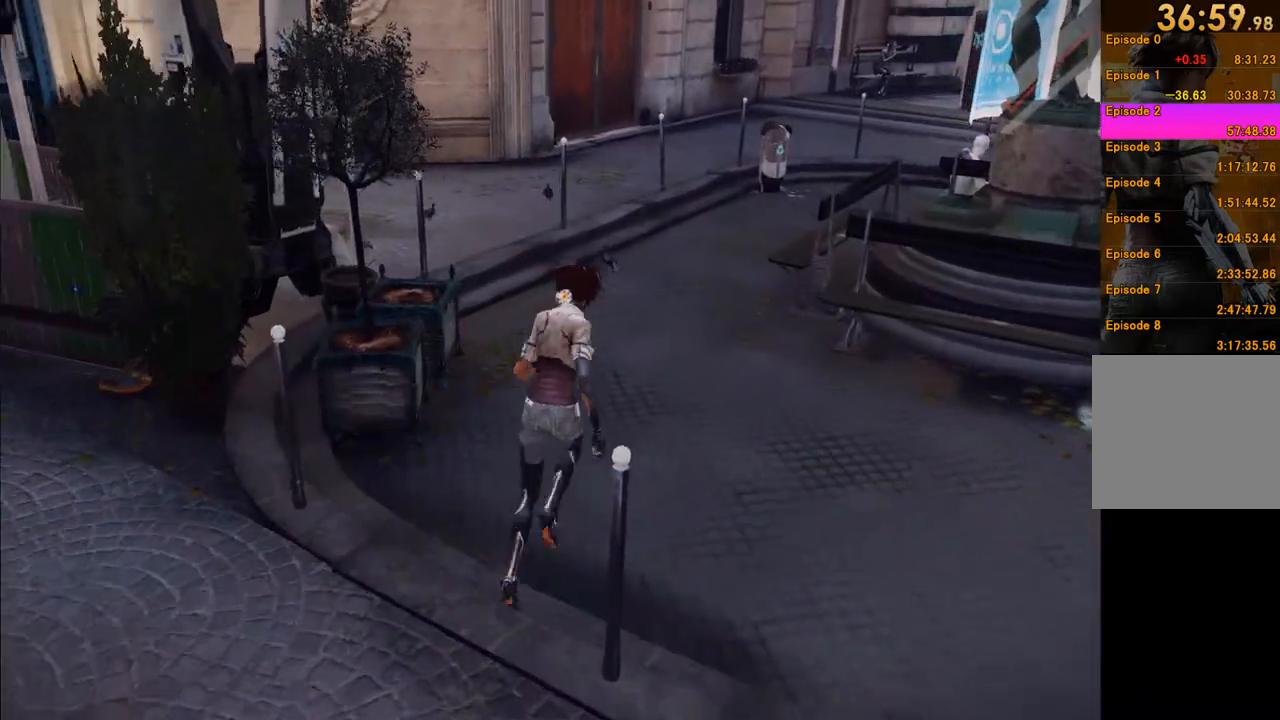
{"buttons": [], "left_stick": "up-right", "right_stick": "center", "events": [[167, "left_stick", "up"], [283, "left_stick", "up-right"], [483, "right_stick", "center"]]}
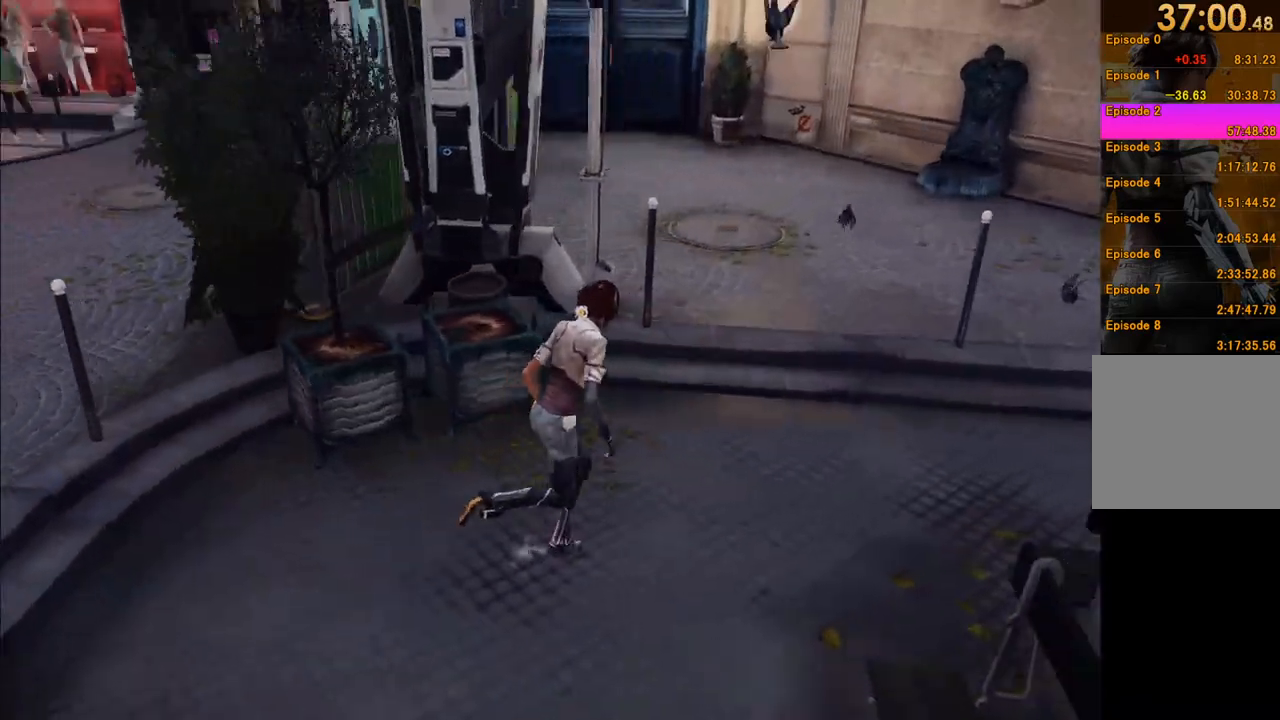
{"buttons": ["A"], "left_stick": "up", "right_stick": "center", "events": [[217, "left_stick", "up"], [433, "A", "down"]]}
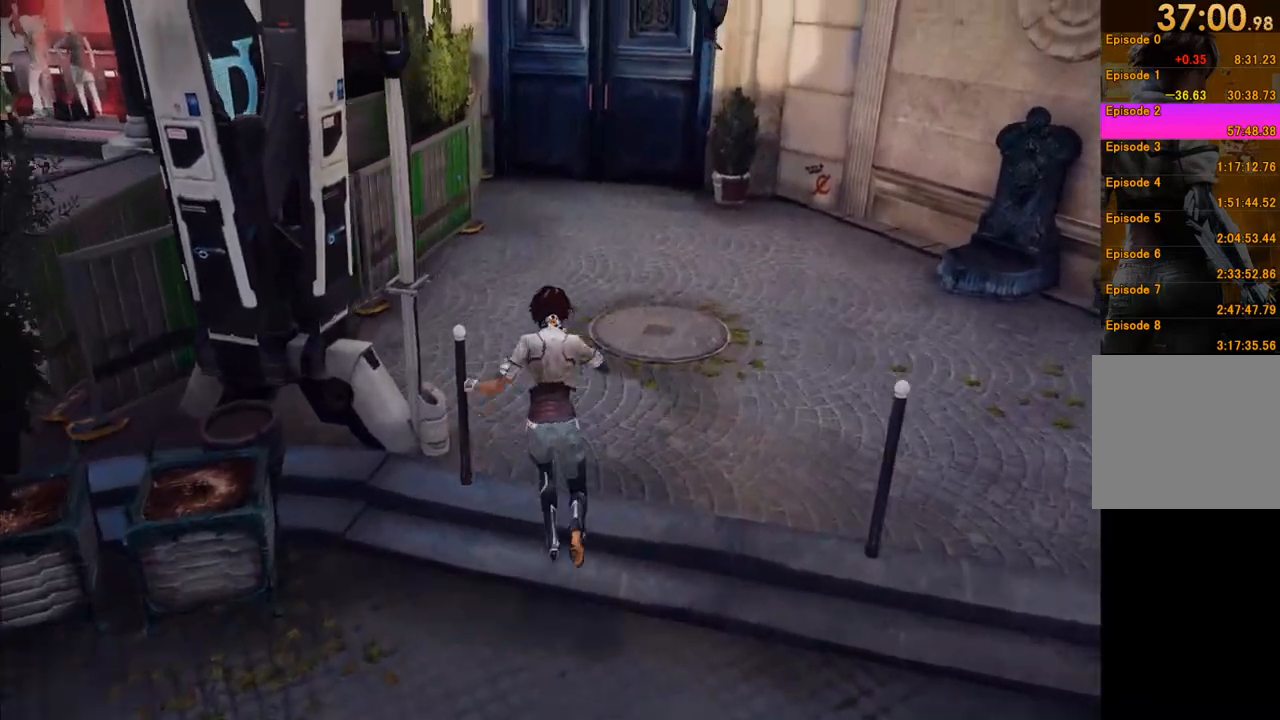
{"buttons": ["A"], "left_stick": "up", "right_stick": "center", "events": [[417, "A", "up"], [500, "A", "down"]]}
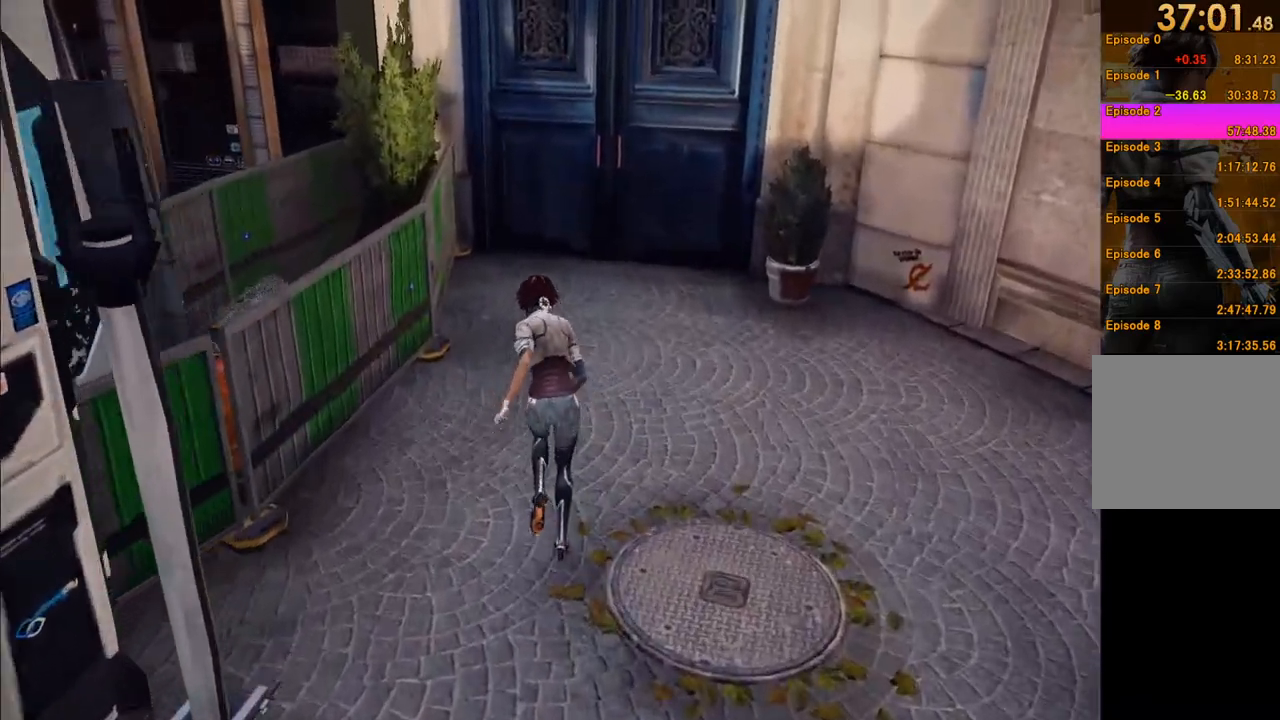
{"buttons": [], "left_stick": "up", "right_stick": "right", "events": [[200, "A", "up"], [467, "right_stick", "right"]]}
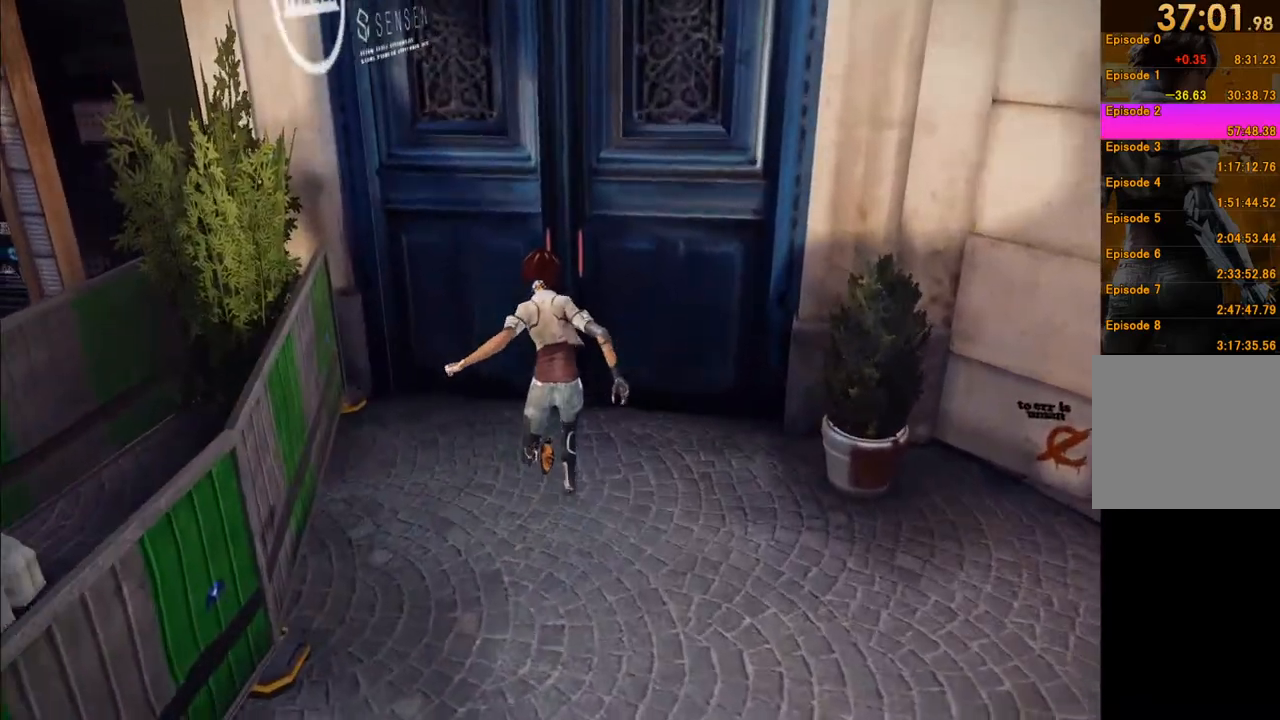
{"buttons": [], "left_stick": "up-right", "right_stick": "center", "events": [[150, "right_stick", "center"], [283, "right_stick", "right"], [333, "left_stick", "up-right"], [433, "right_stick", "center"]]}
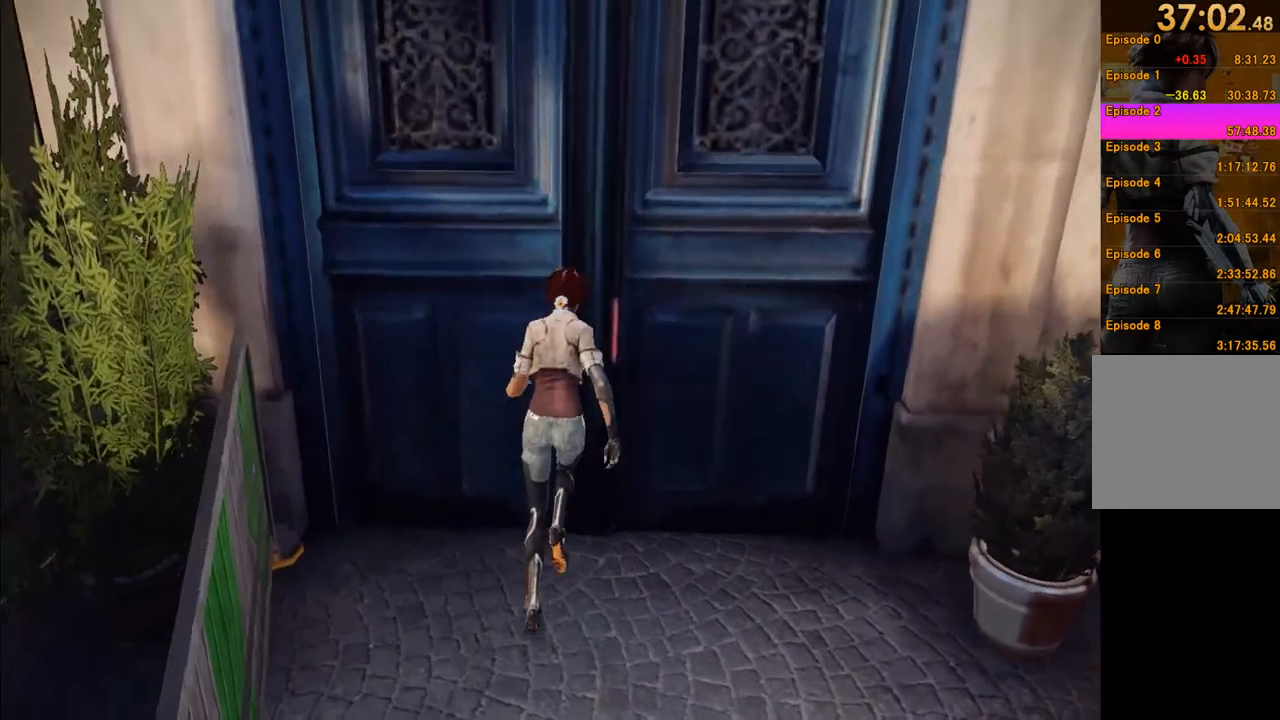
{"buttons": [], "left_stick": "center", "right_stick": "center", "events": [[33, "left_stick", "up"], [233, "left_stick", "center"]]}
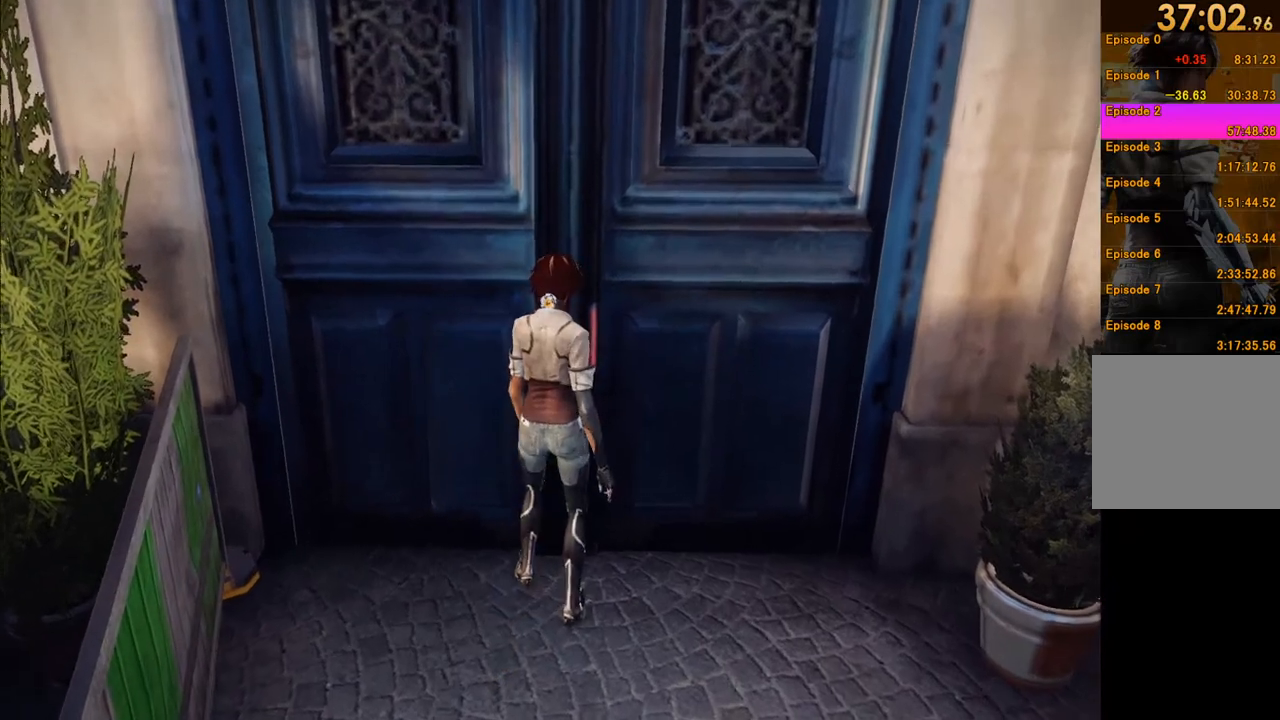
{"buttons": [], "left_stick": "center", "right_stick": "center", "events": []}
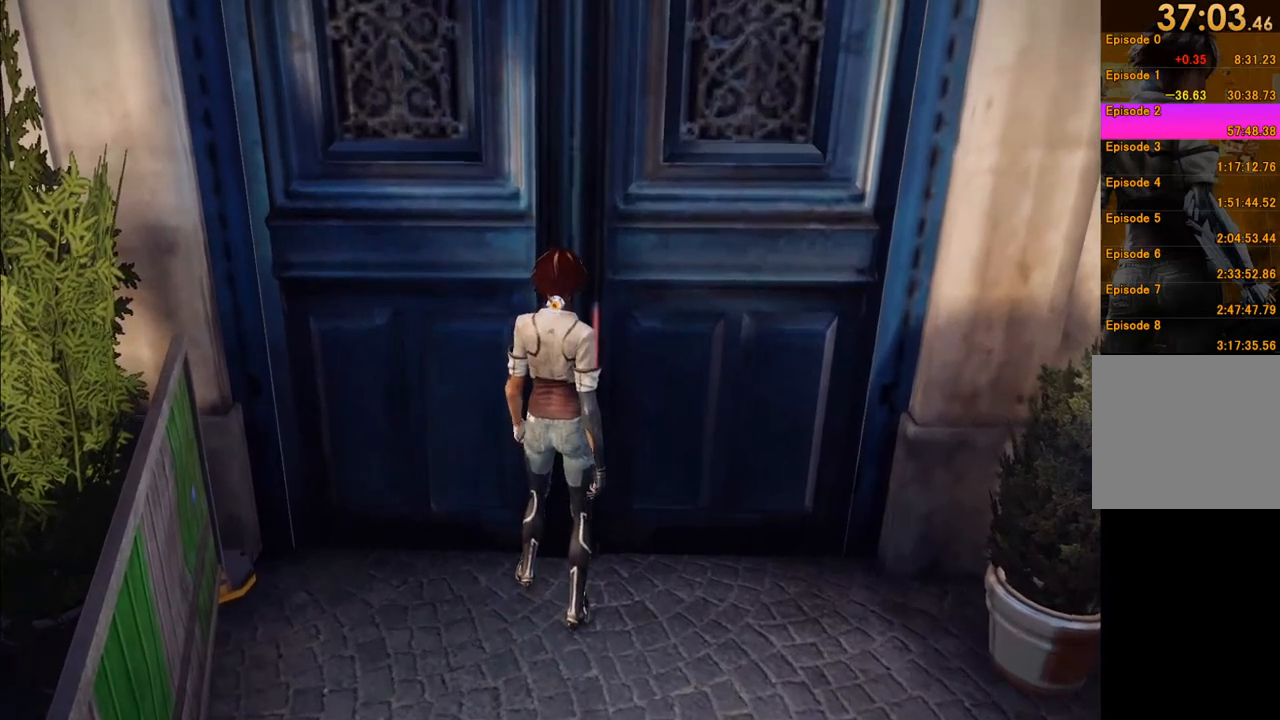
{"buttons": [], "left_stick": "up", "right_stick": "center", "events": [[17, "left_stick", "up"]]}
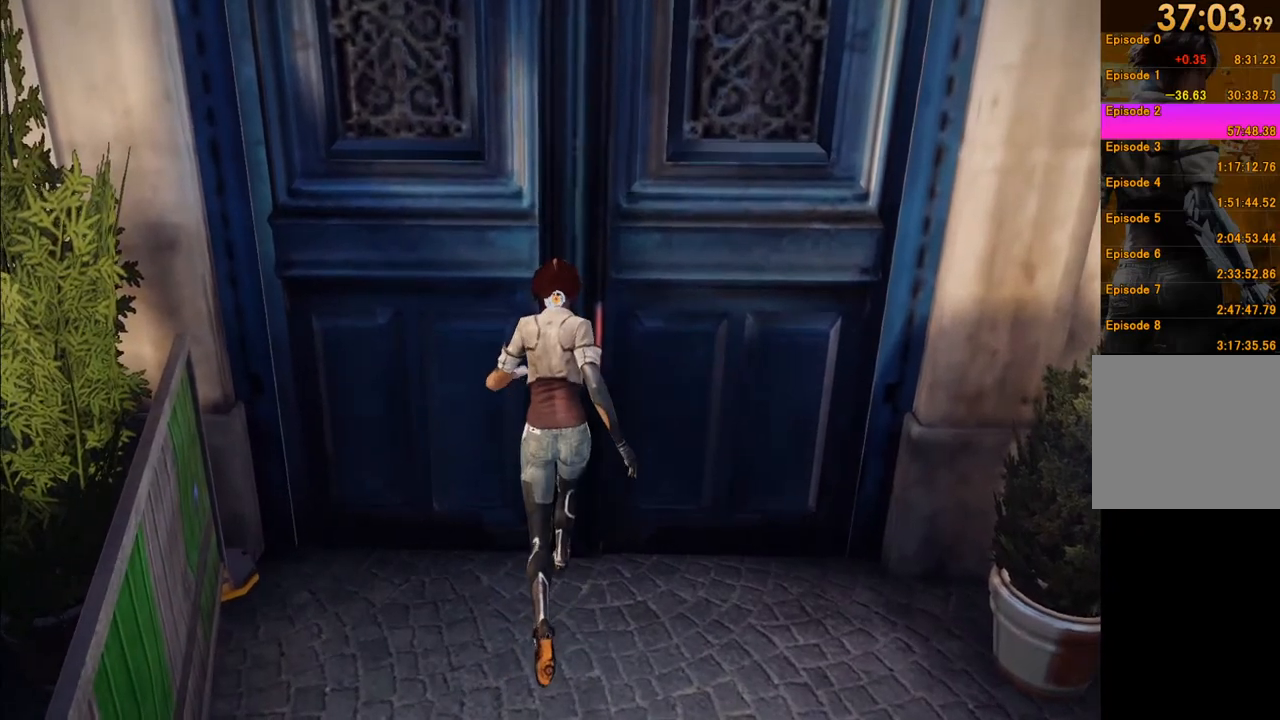
{"buttons": [], "left_stick": "up", "right_stick": "center", "events": [[367, "left_stick", "center"], [483, "left_stick", "up"]]}
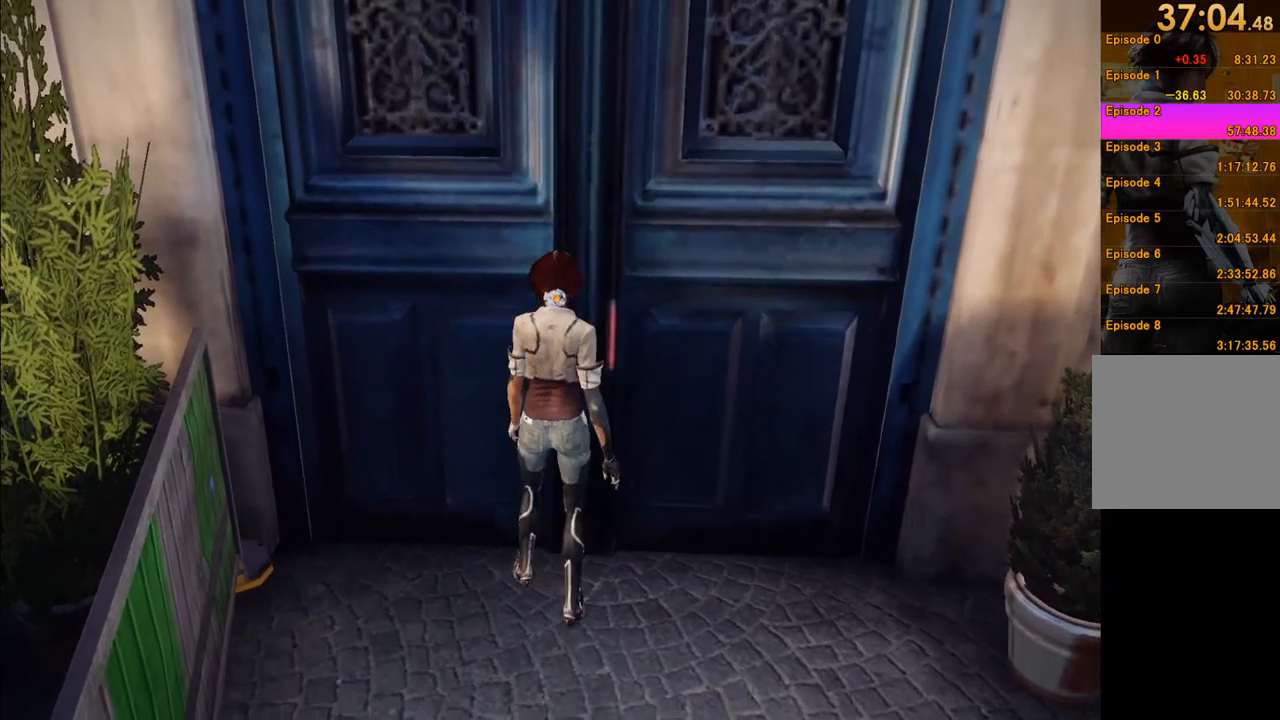
{"buttons": [], "left_stick": "up-right", "right_stick": "right", "events": [[33, "left_stick", "up-right"], [433, "right_stick", "right"]]}
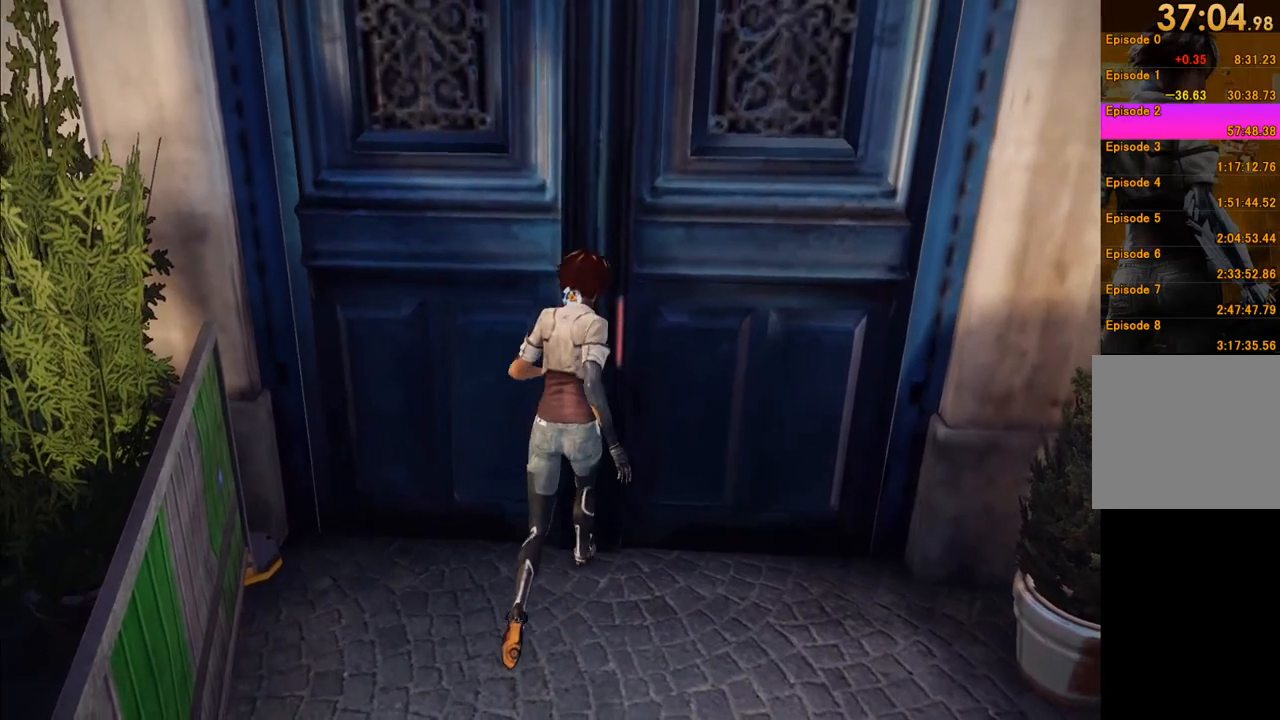
{"buttons": [], "left_stick": "up", "right_stick": "center", "events": [[150, "right_stick", "center"], [167, "left_stick", "up"], [350, "right_stick", "left"], [450, "right_stick", "center"]]}
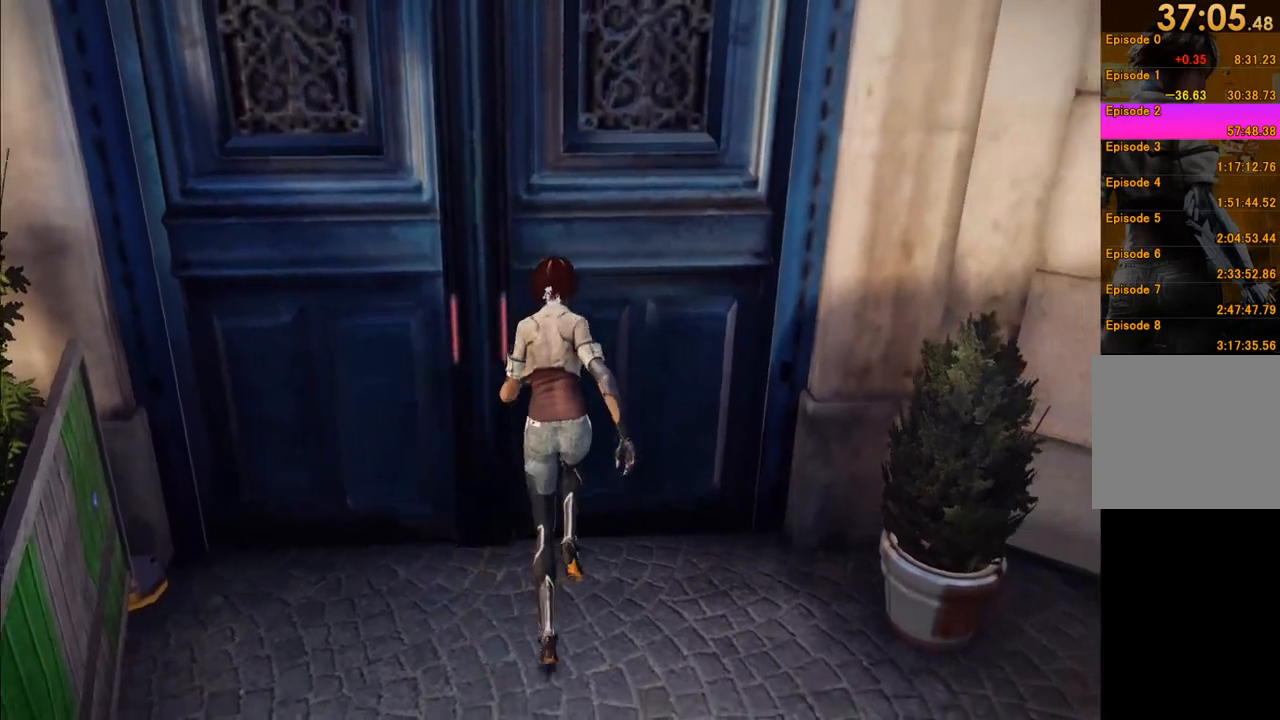
{"buttons": [], "left_stick": "up-left", "right_stick": "center", "events": [[233, "right_stick", "left"], [350, "left_stick", "up-left"], [400, "right_stick", "center"]]}
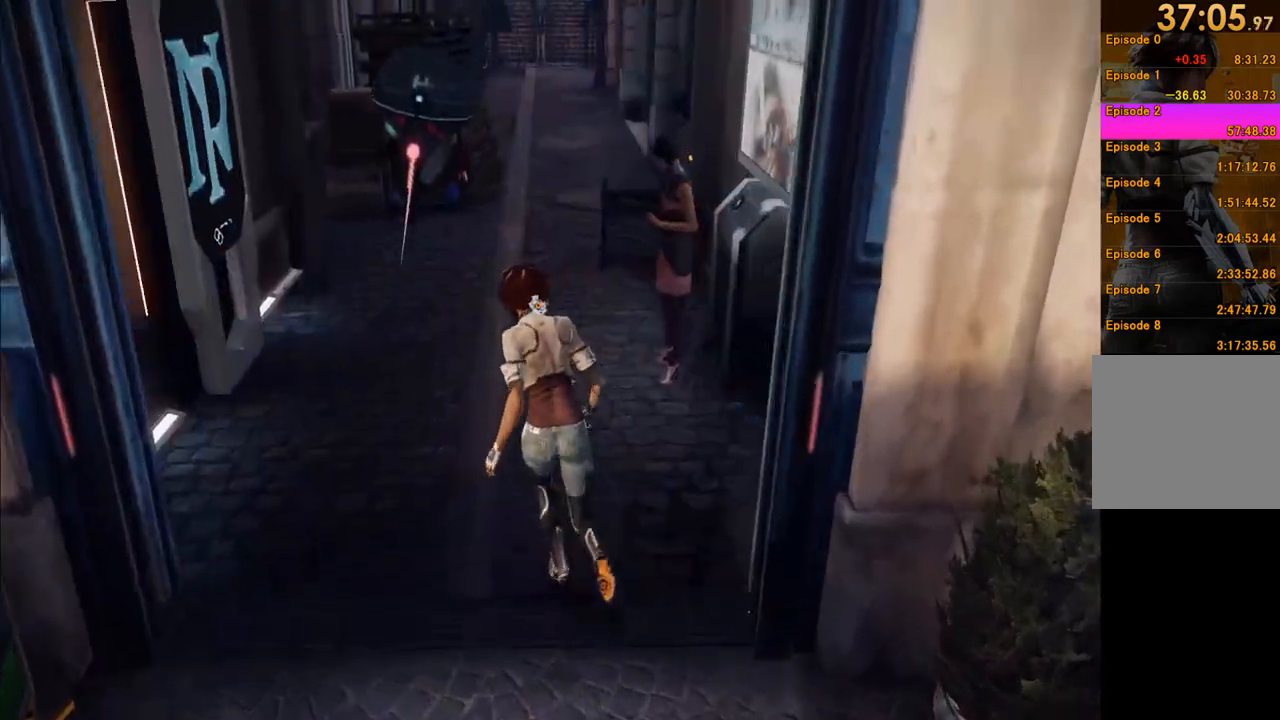
{"buttons": ["A"], "left_stick": "up", "right_stick": "center", "events": [[17, "left_stick", "up"], [217, "A", "down"]]}
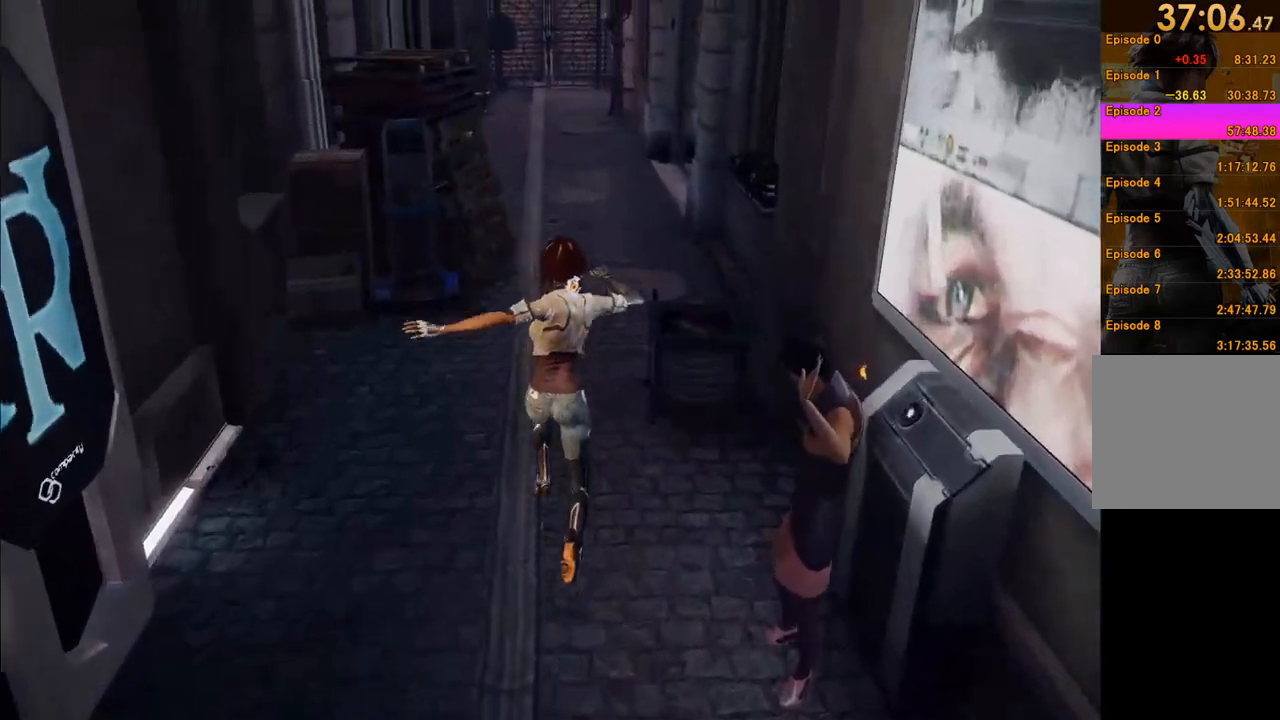
{"buttons": ["A"], "left_stick": "up", "right_stick": "center", "events": [[233, "A", "up"], [283, "A", "down"]]}
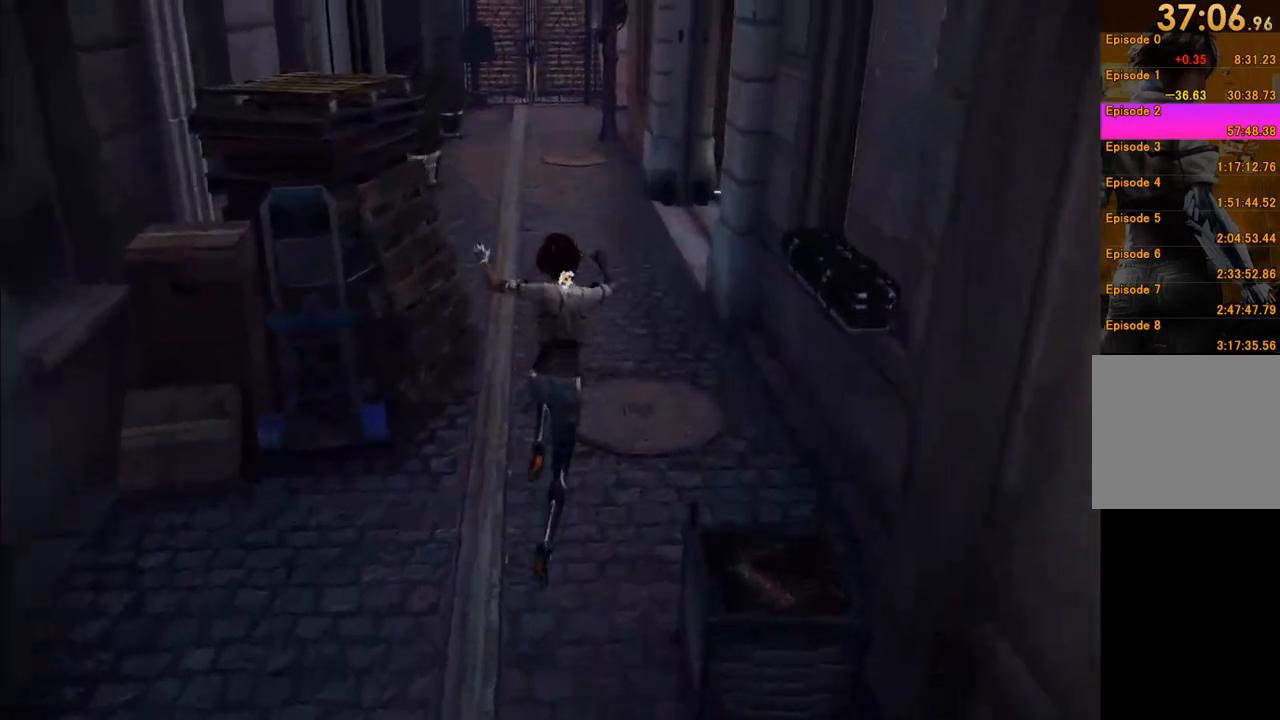
{"buttons": ["A"], "left_stick": "up", "right_stick": "center", "events": []}
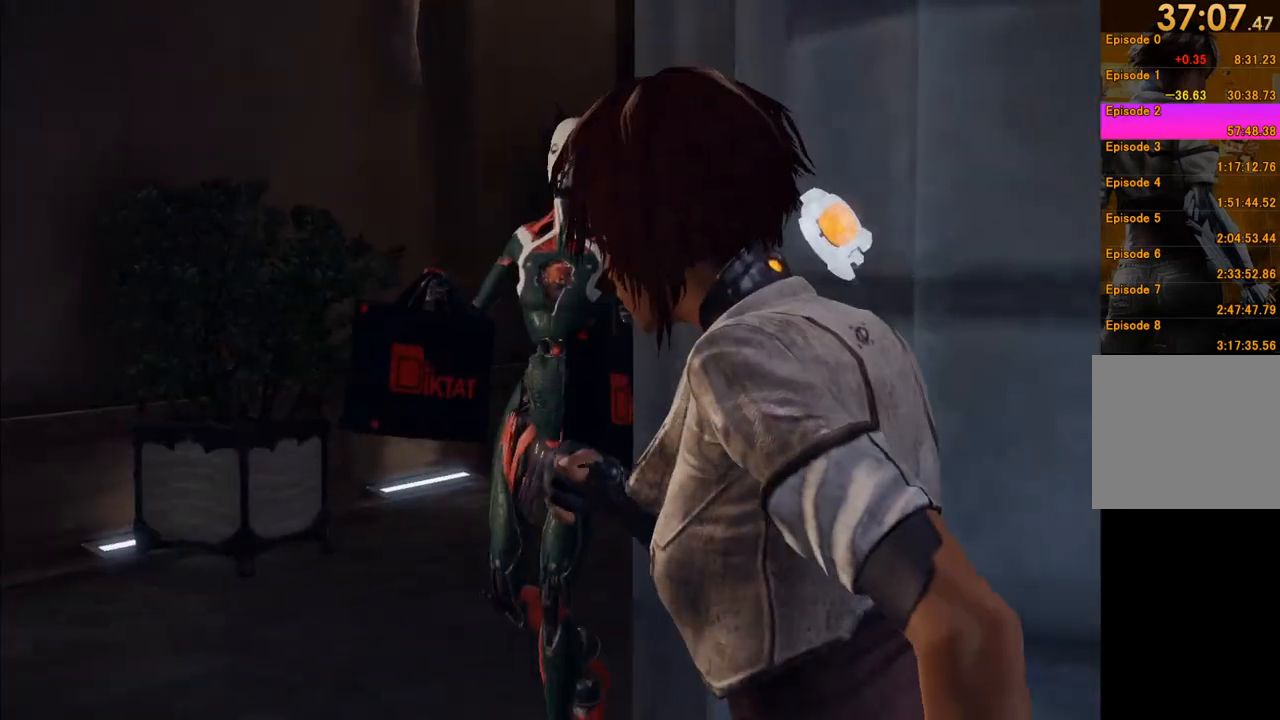
{"buttons": [], "left_stick": "up", "right_stick": "center", "events": [[217, "A", "up"]]}
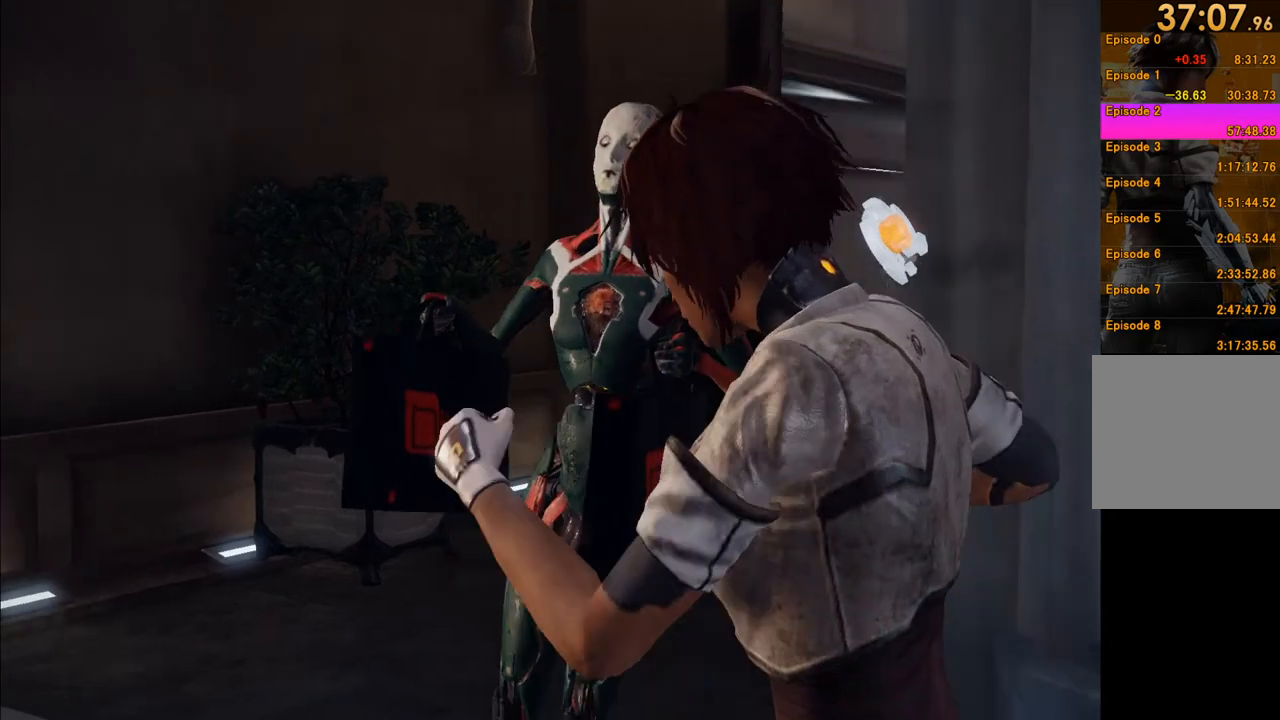
{"buttons": [], "left_stick": "up", "right_stick": "center", "events": []}
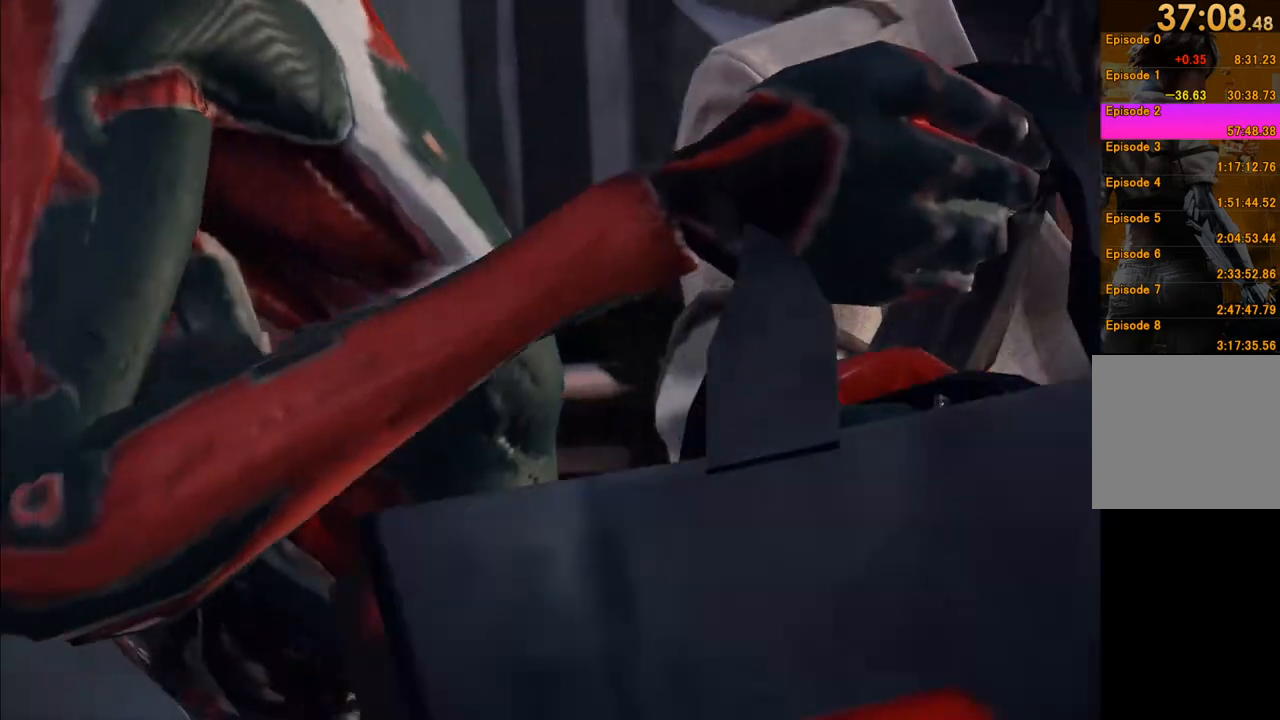
{"buttons": [], "left_stick": "up", "right_stick": "center", "events": []}
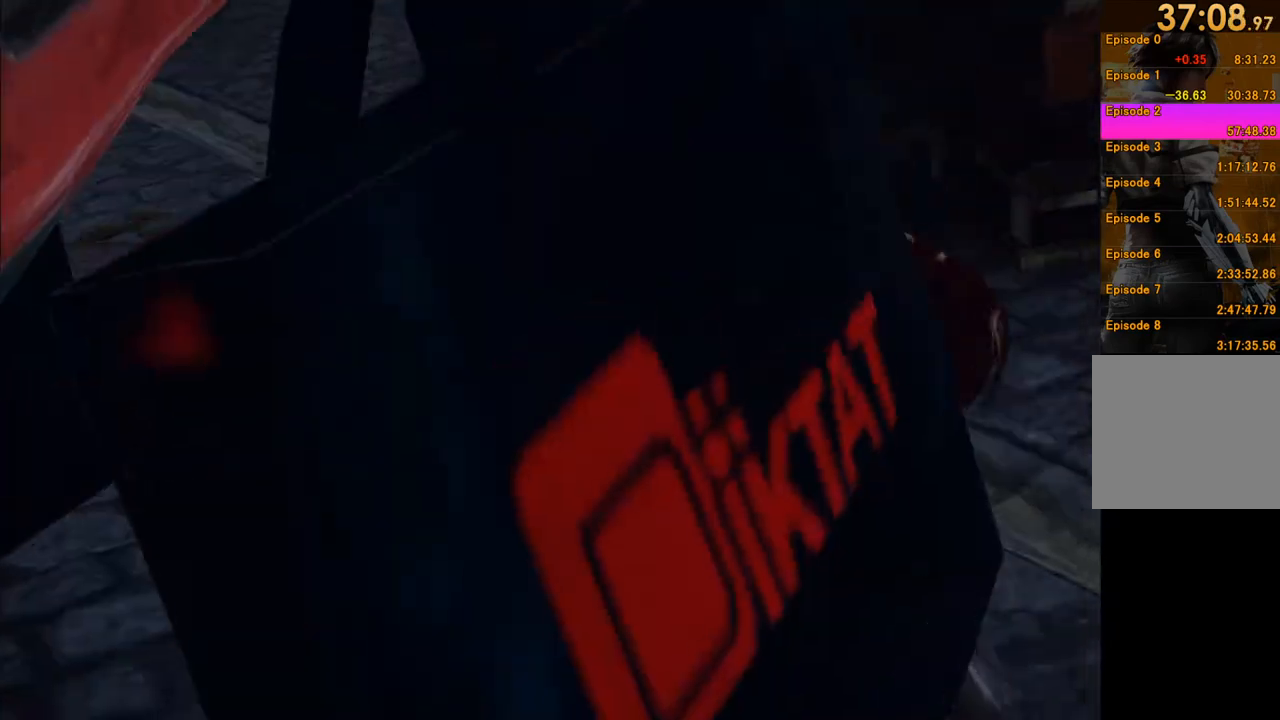
{"buttons": [], "left_stick": "center", "right_stick": "center", "events": [[367, "left_stick", "center"]]}